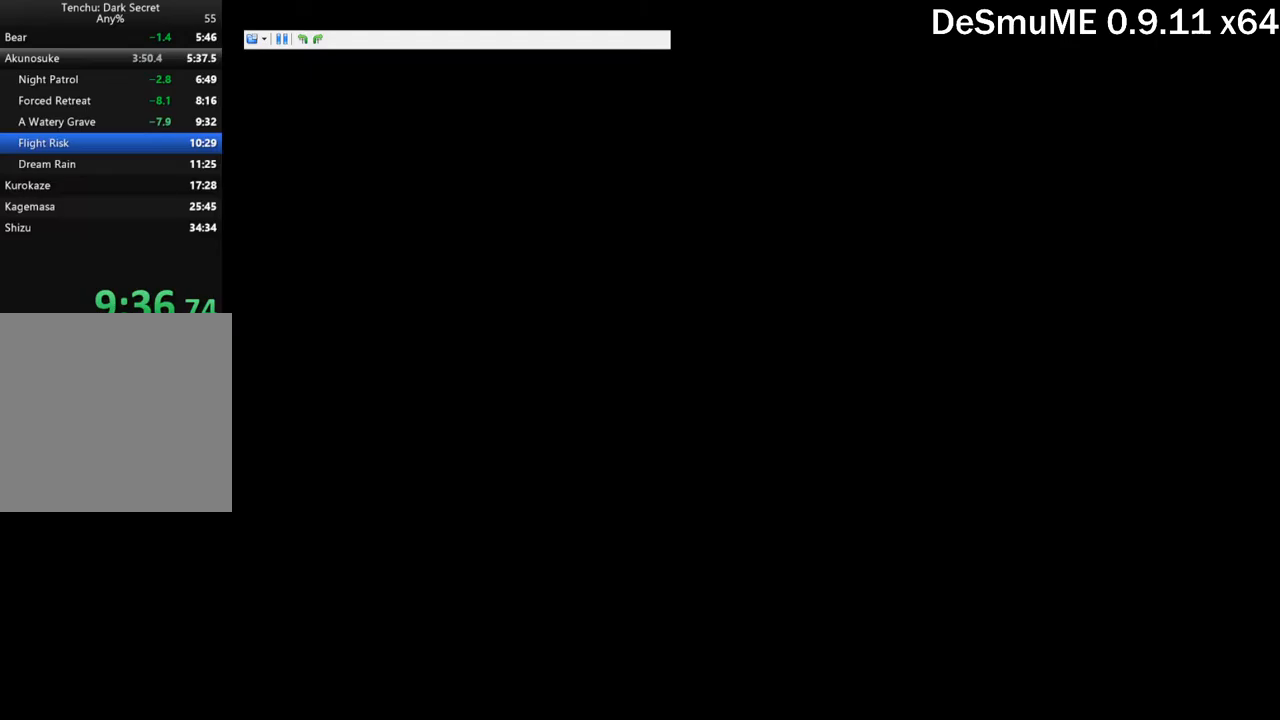
Gameplay with a controller (Xbox layout); each line is a JSON object with the inputs held at the frame after it. "button_events" lists button changes between this image and that frame as [ms after this image, input, new state], when the widget could be followed in between (sticks are given only as held states). Not read: L3 R3 left_stick right_stick.
{"buttons": ["DPAD_DOWN"], "button_events": [[500, "DPAD_DOWN", "down"]]}
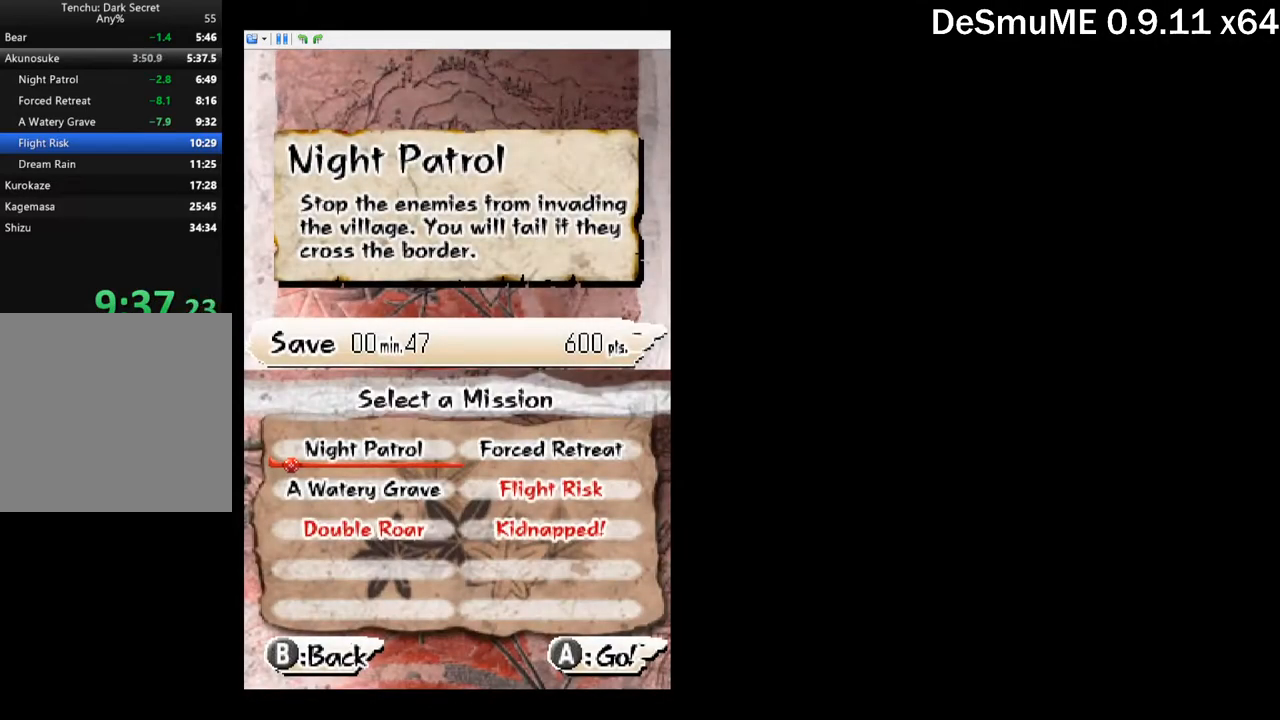
{"buttons": [], "button_events": [[100, "DPAD_DOWN", "up"], [183, "DPAD_RIGHT", "down"], [267, "B", "down"], [267, "DPAD_RIGHT", "up"], [367, "B", "up"]]}
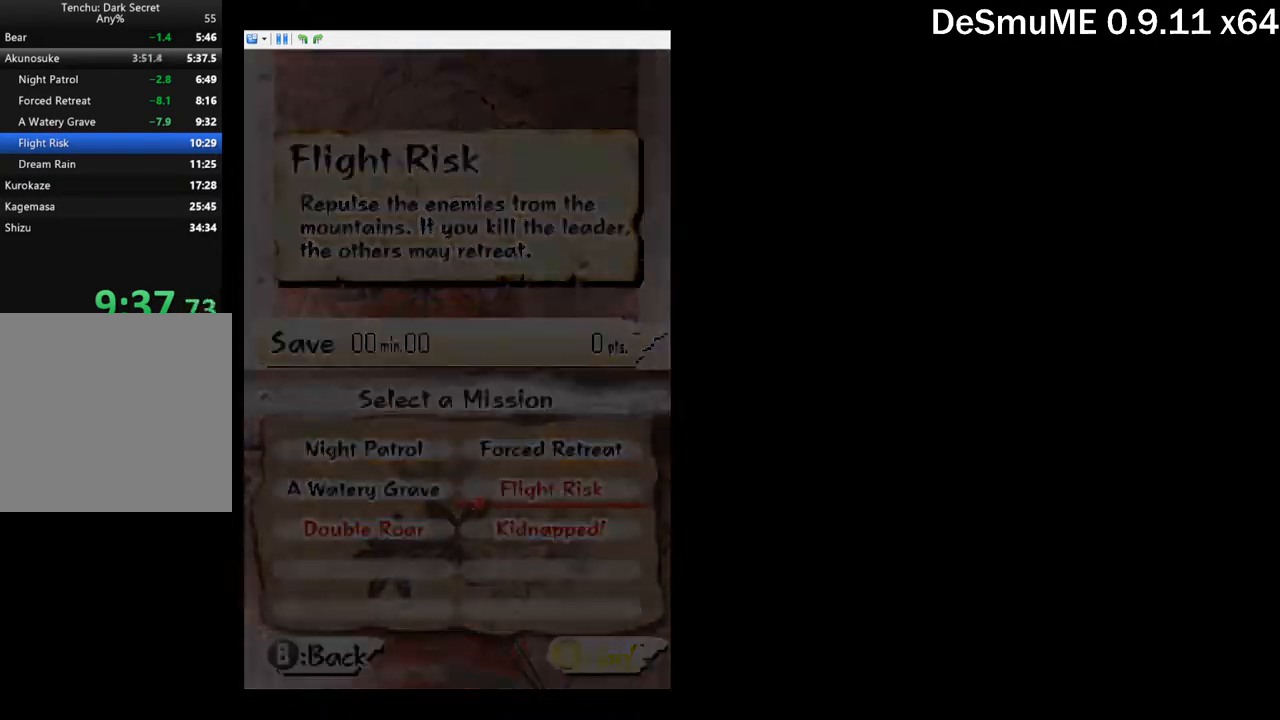
{"buttons": [], "button_events": []}
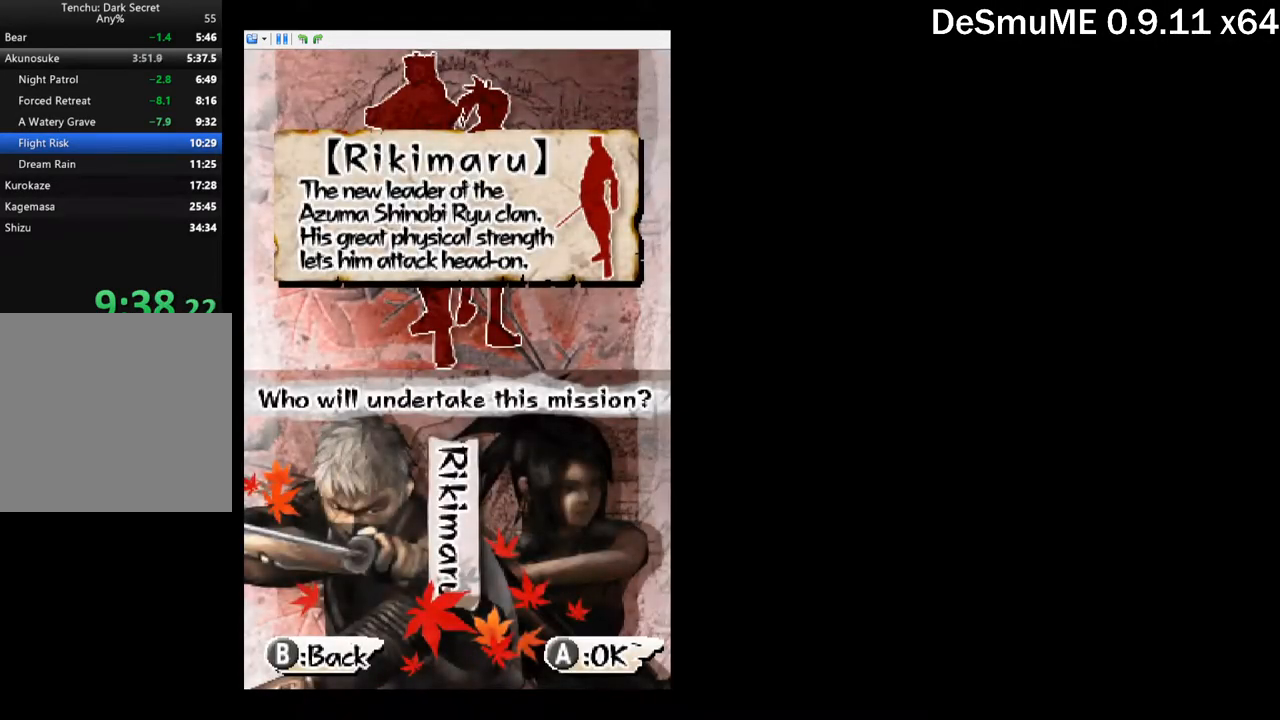
{"buttons": [], "button_events": [[17, "B", "down"], [83, "B", "up"]]}
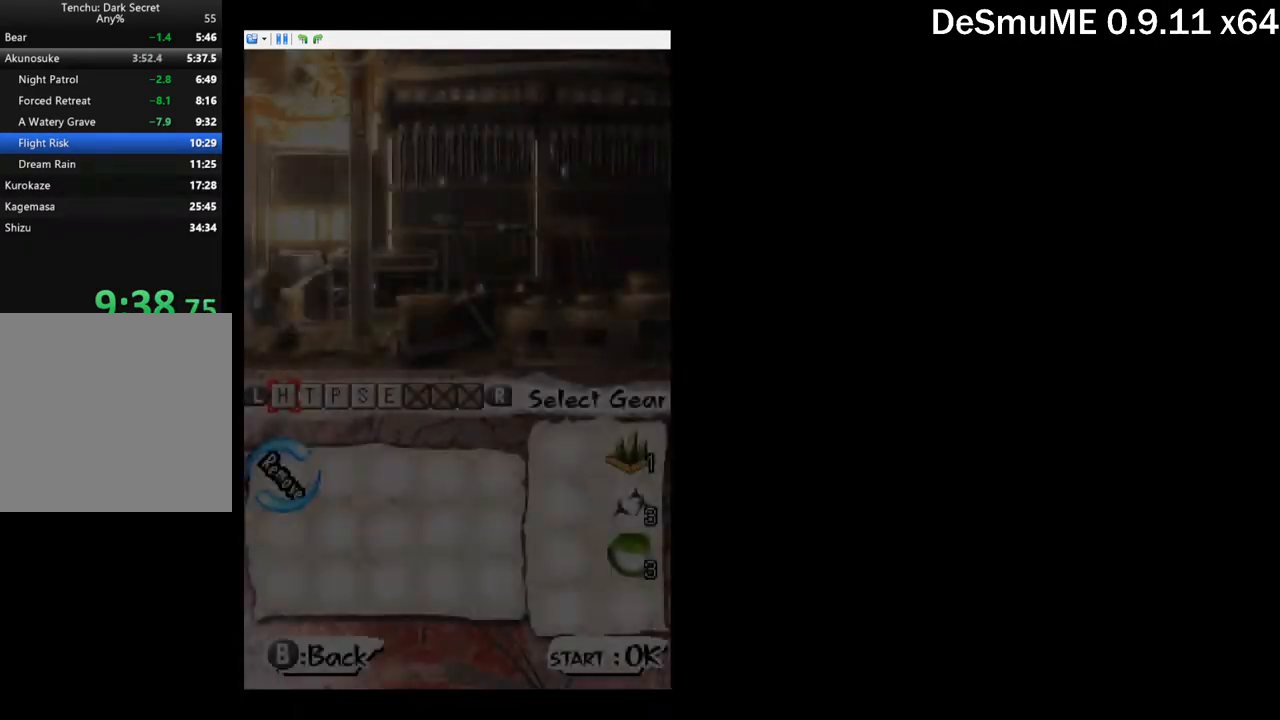
{"buttons": [], "button_events": [[150, "START", "down"], [200, "START", "up"], [283, "START", "down"], [333, "START", "up"], [400, "START", "down"], [467, "START", "up"]]}
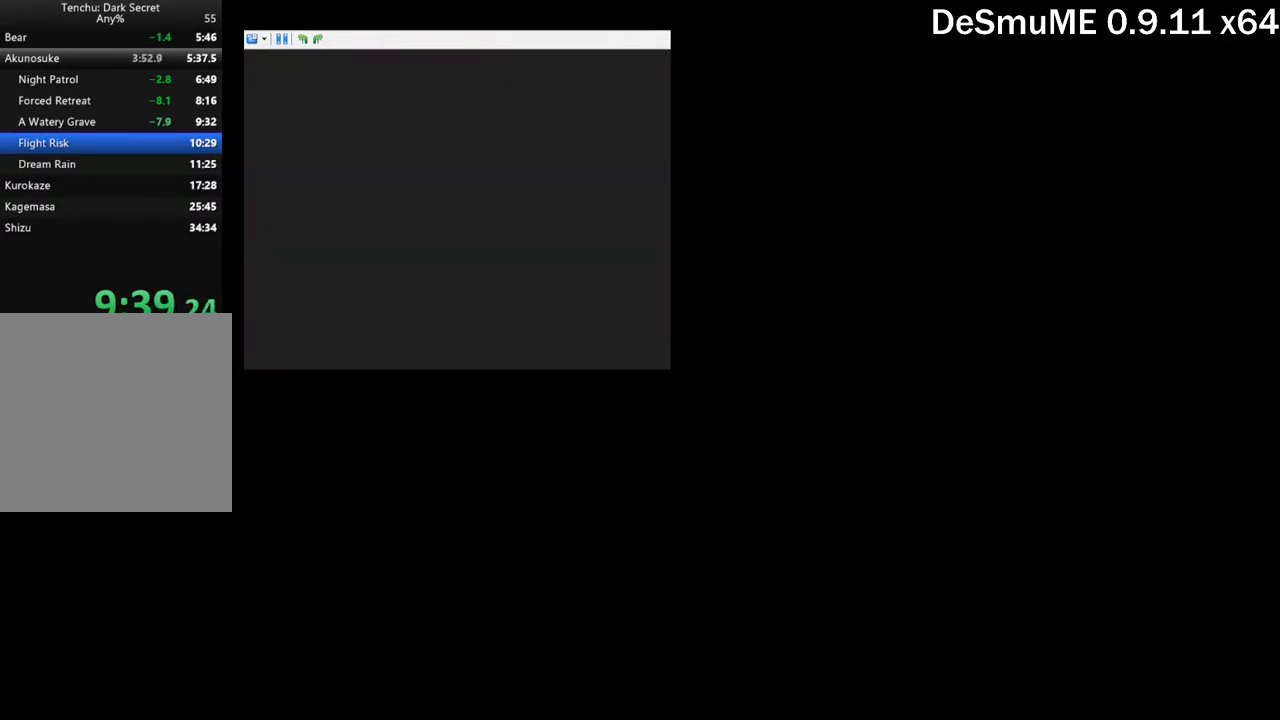
{"buttons": ["START"], "button_events": [[33, "START", "down"], [83, "START", "up"], [150, "START", "down"], [217, "START", "up"], [267, "START", "down"], [433, "START", "up"], [500, "START", "down"]]}
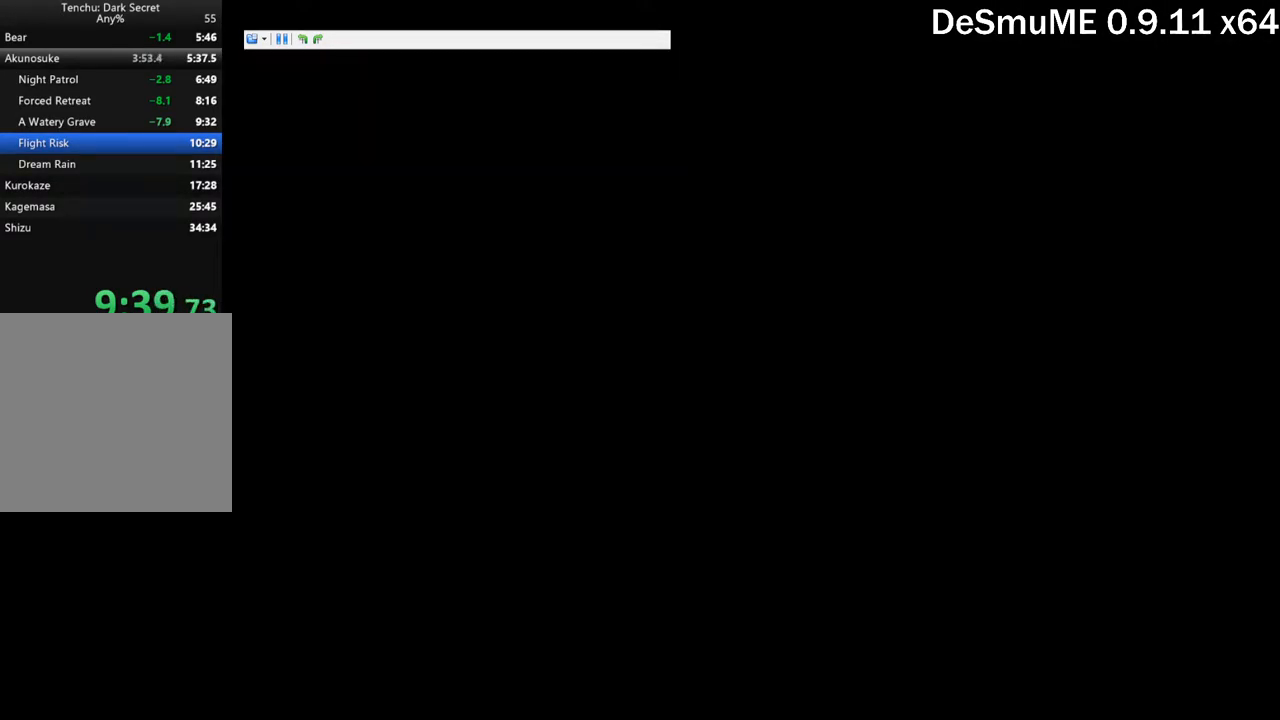
{"buttons": ["START"], "button_events": [[50, "START", "up"], [133, "START", "down"], [183, "START", "up"], [250, "START", "down"]]}
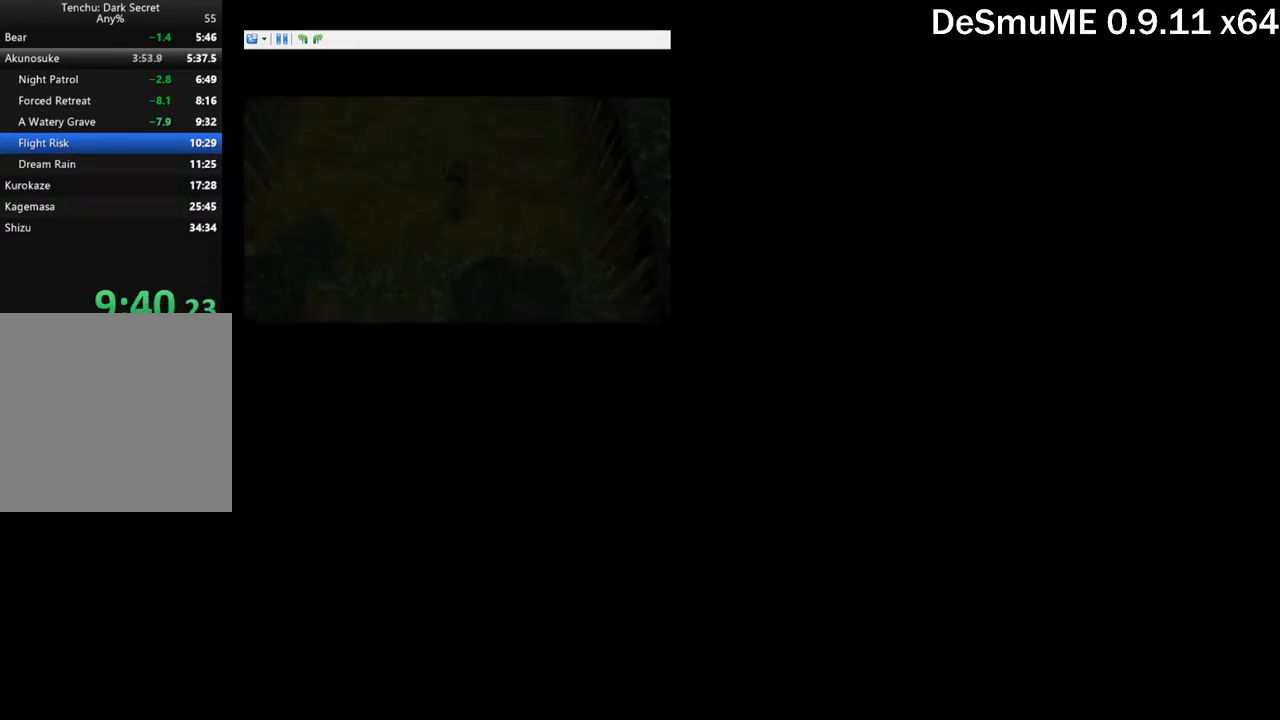
{"buttons": ["B"], "button_events": [[17, "START", "up"], [83, "START", "down"], [133, "START", "up"], [467, "B", "down"]]}
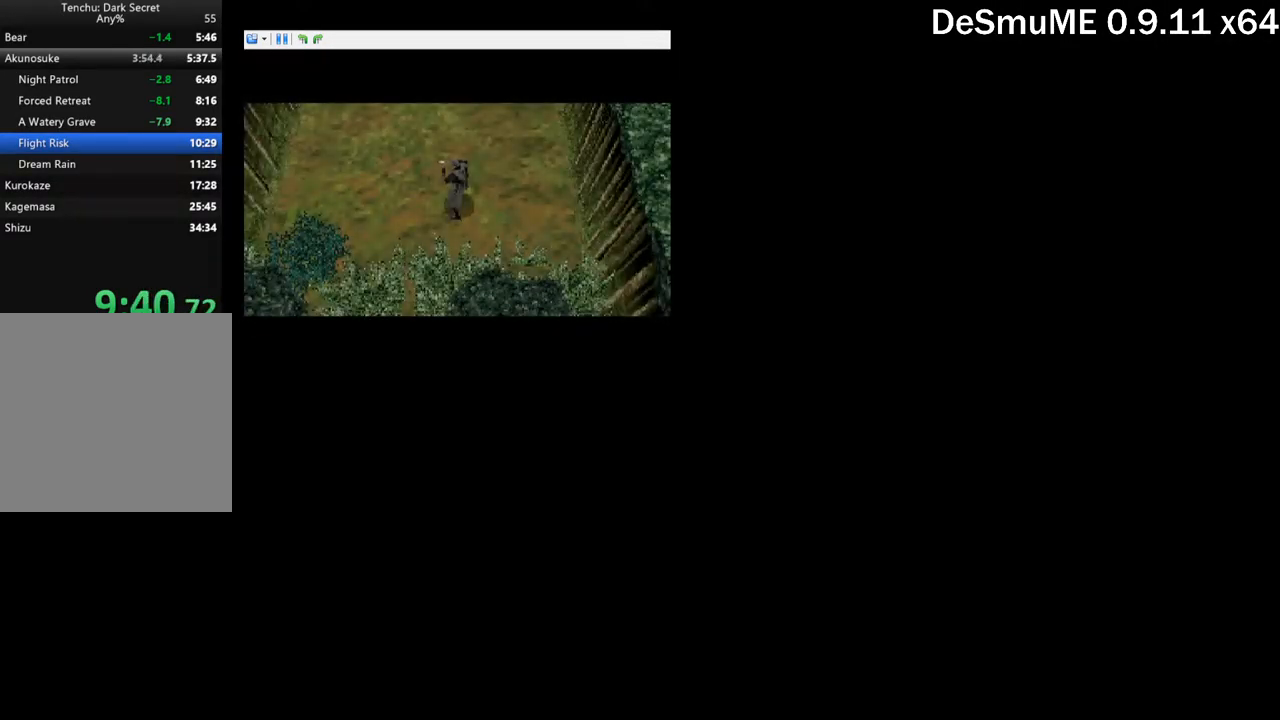
{"buttons": ["B"], "button_events": [[33, "B", "up"], [83, "B", "down"], [400, "B", "up"], [450, "B", "down"]]}
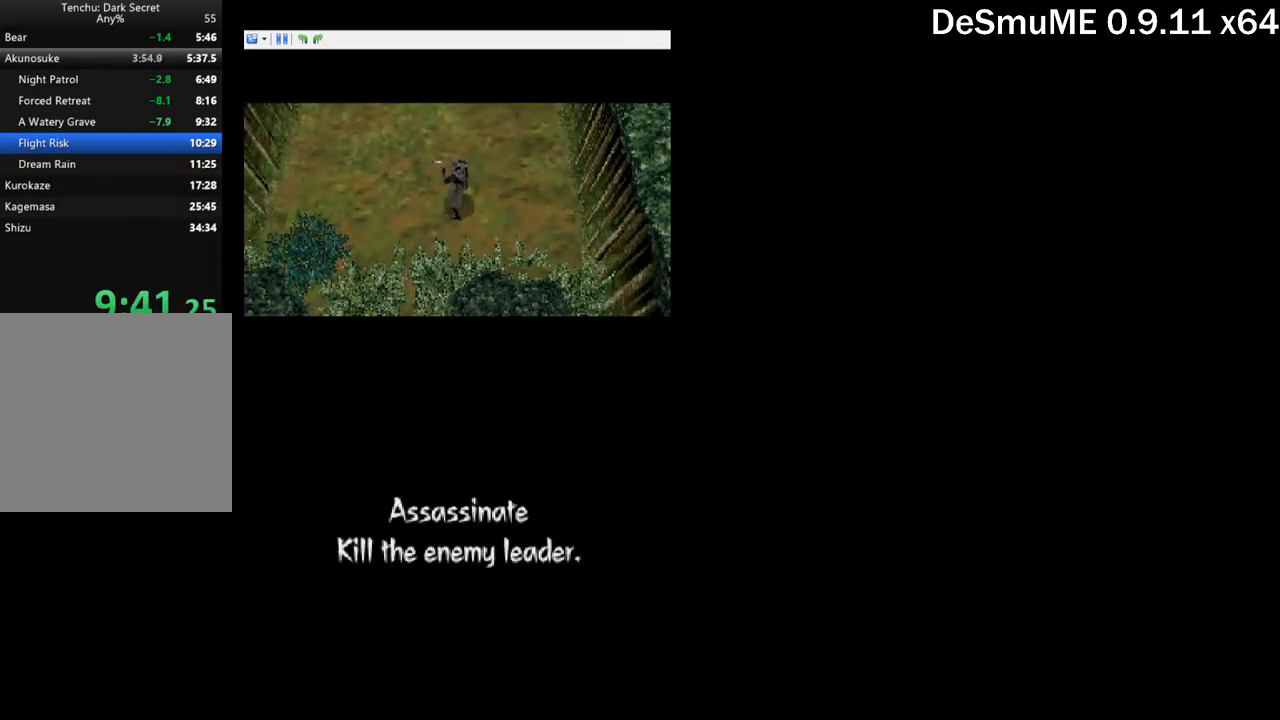
{"buttons": [], "button_events": [[17, "B", "up"], [67, "B", "down"], [117, "B", "up"]]}
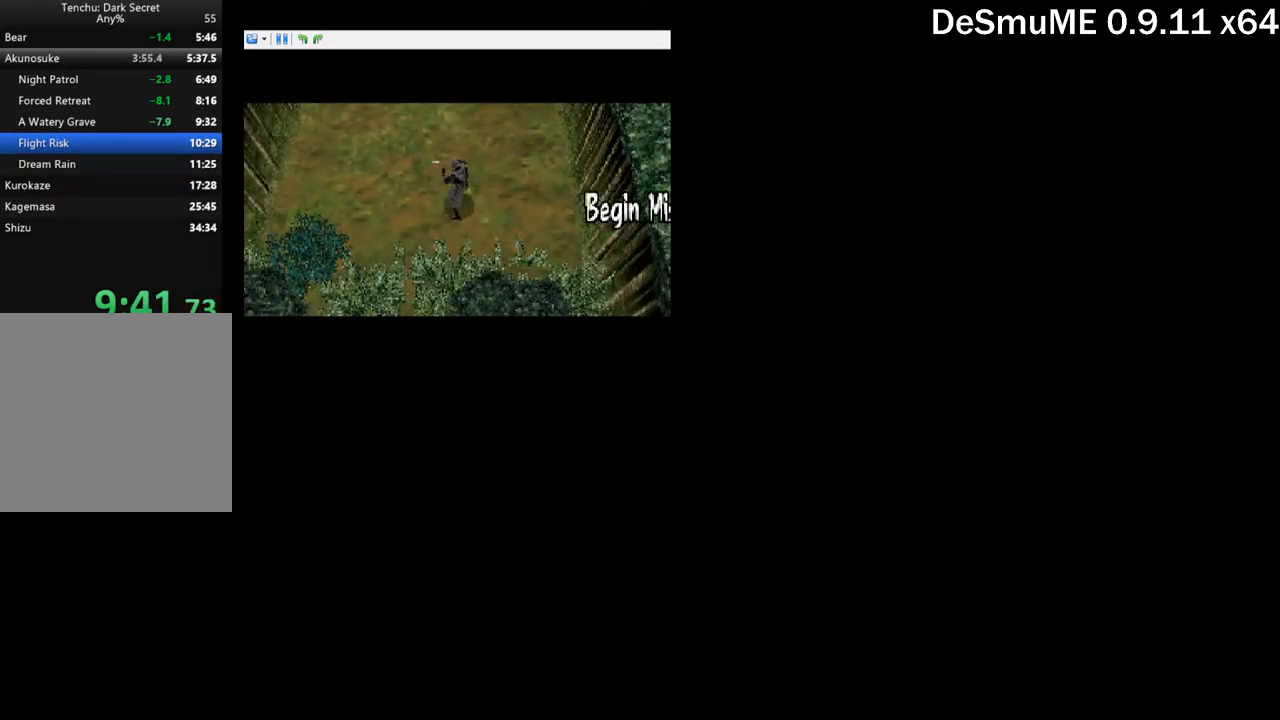
{"buttons": [], "button_events": []}
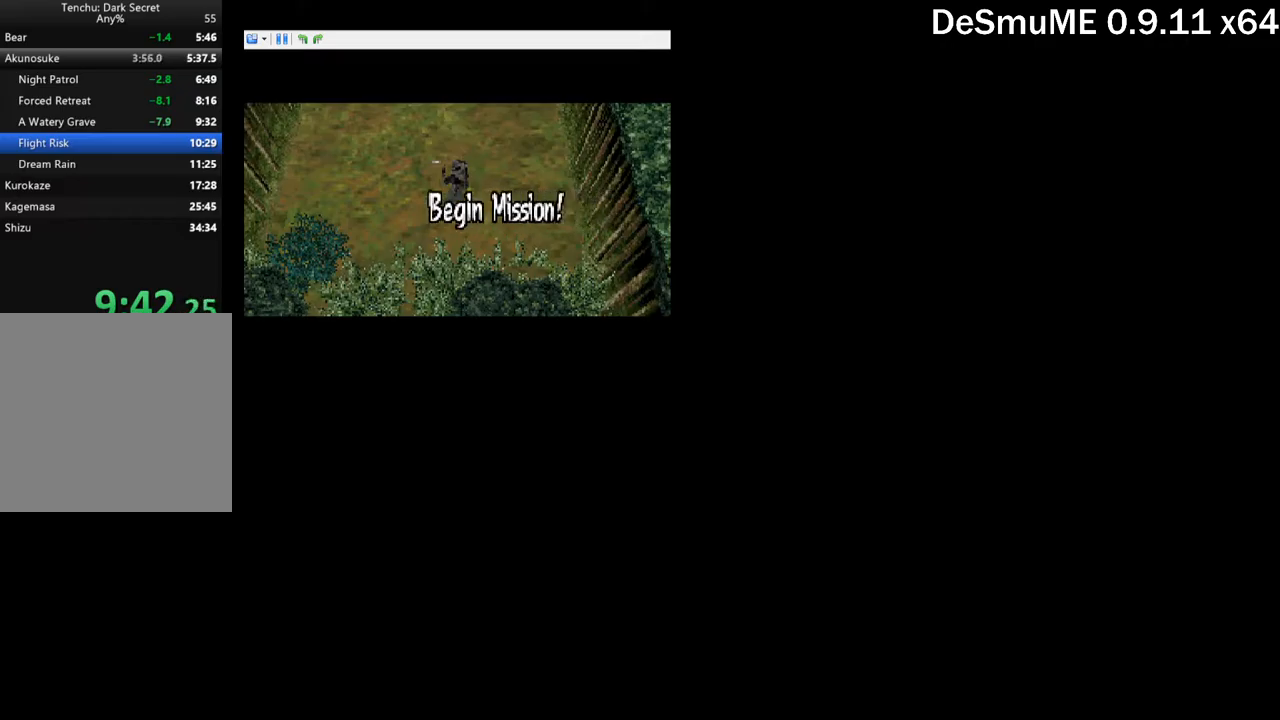
{"buttons": [], "button_events": []}
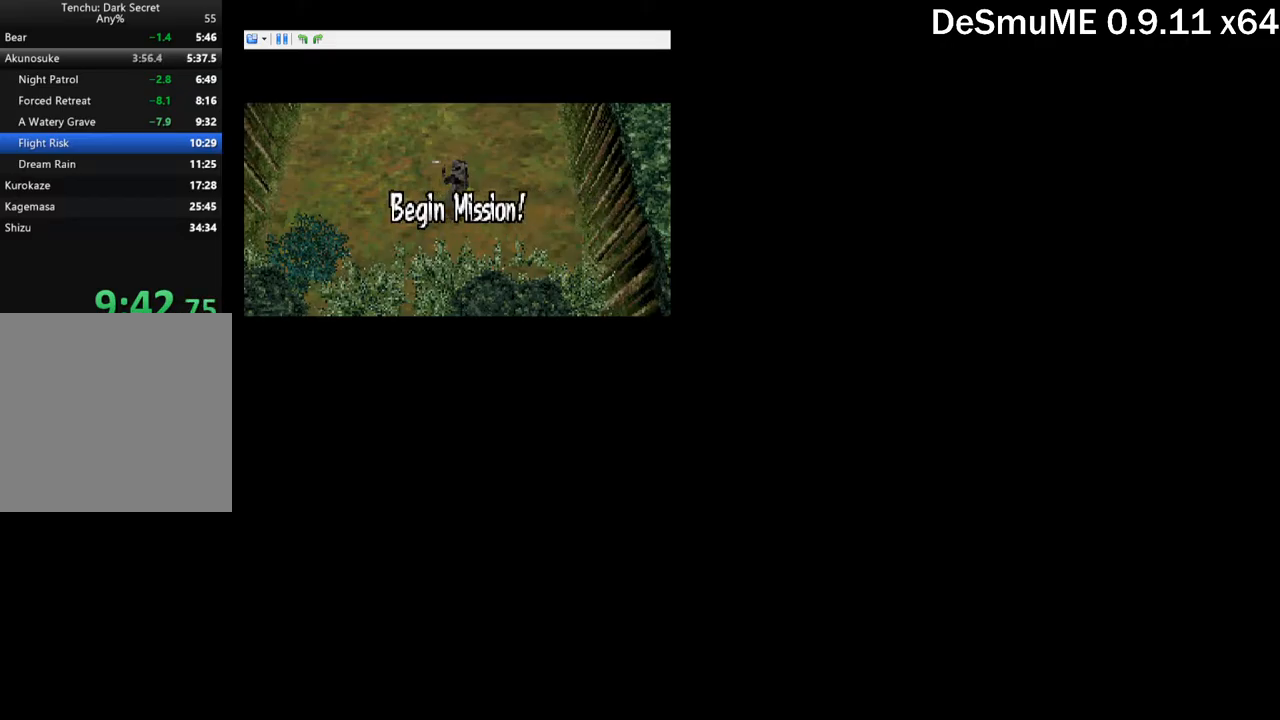
{"buttons": ["DPAD_UP"], "button_events": [[150, "DPAD_UP", "down"]]}
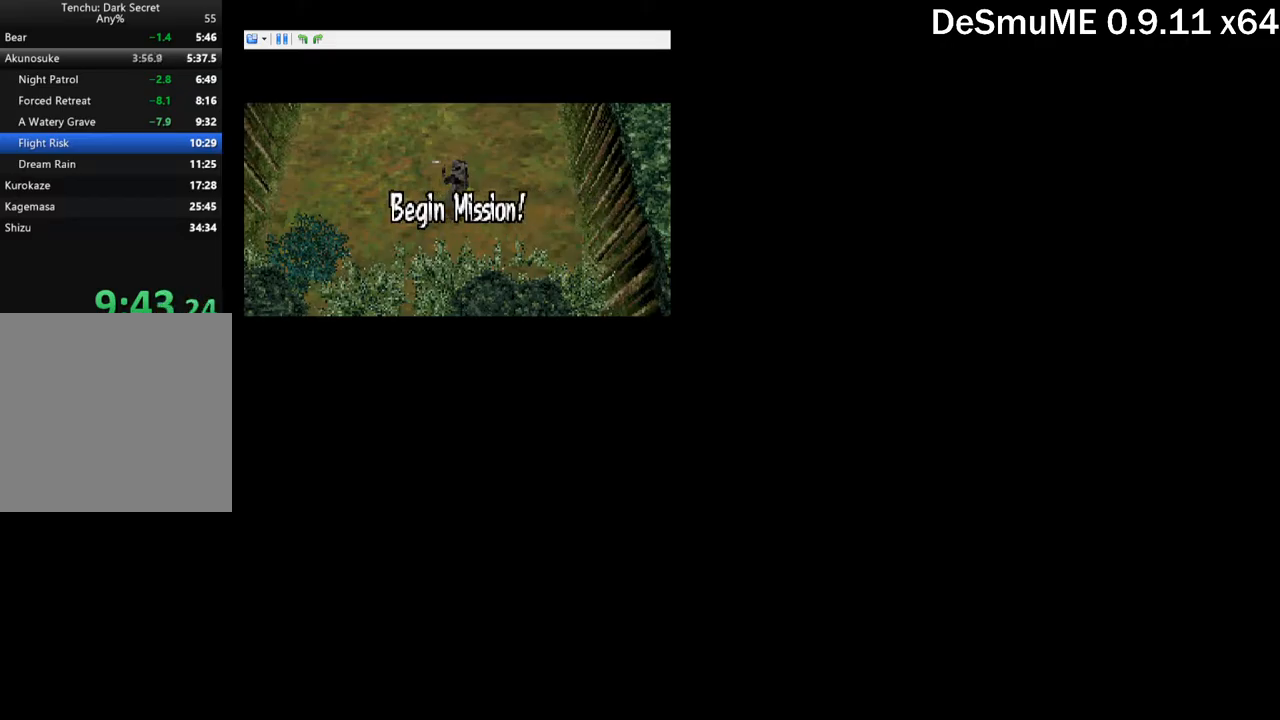
{"buttons": ["DPAD_UP"], "button_events": []}
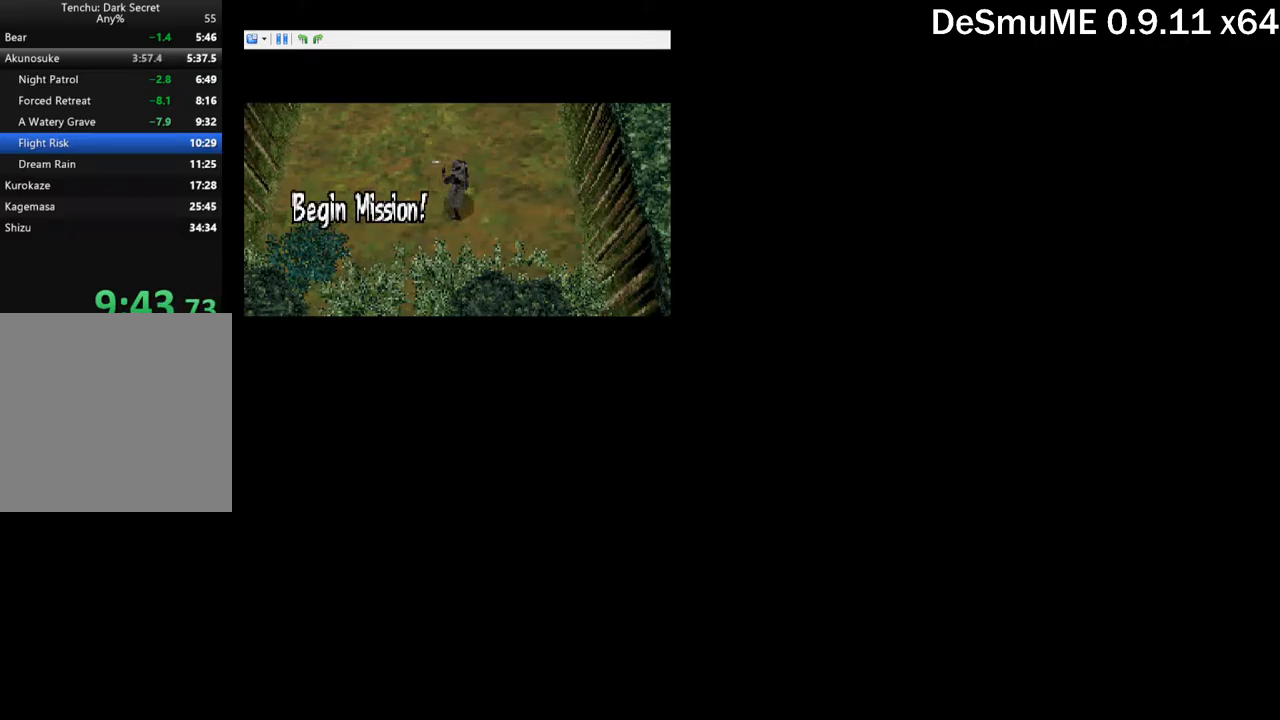
{"buttons": ["DPAD_UP"], "button_events": []}
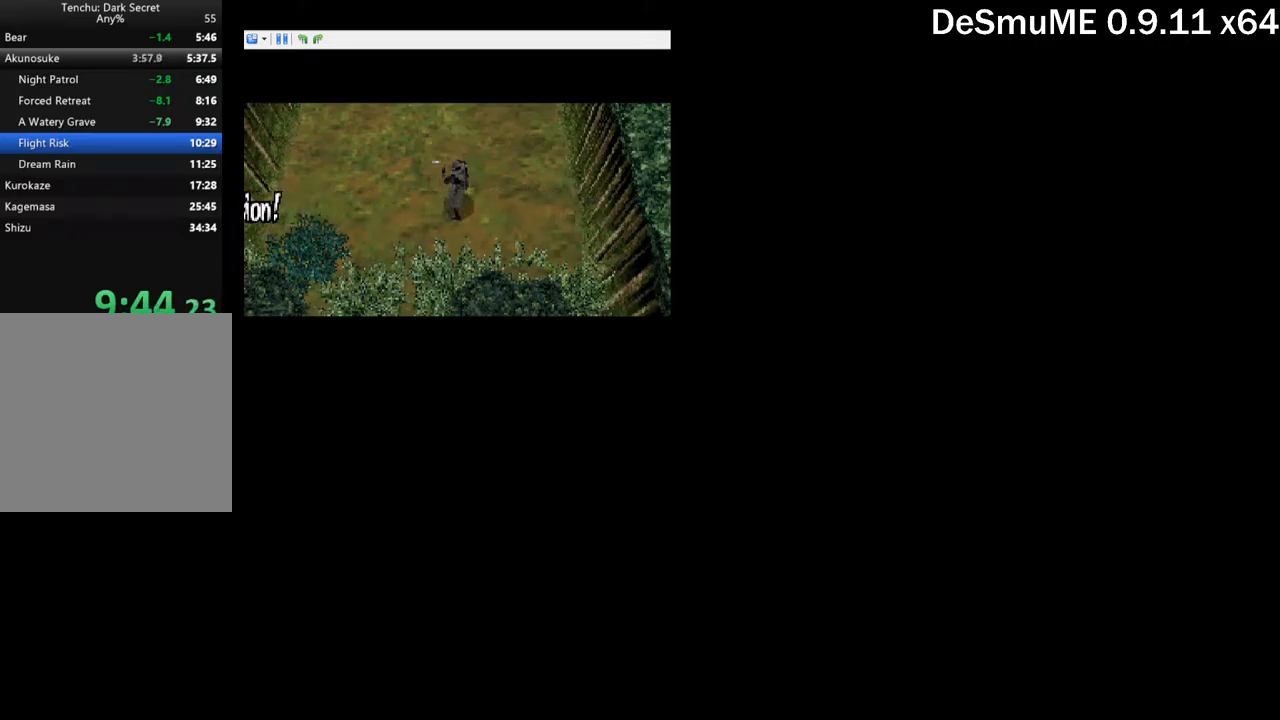
{"buttons": ["DPAD_UP"], "button_events": []}
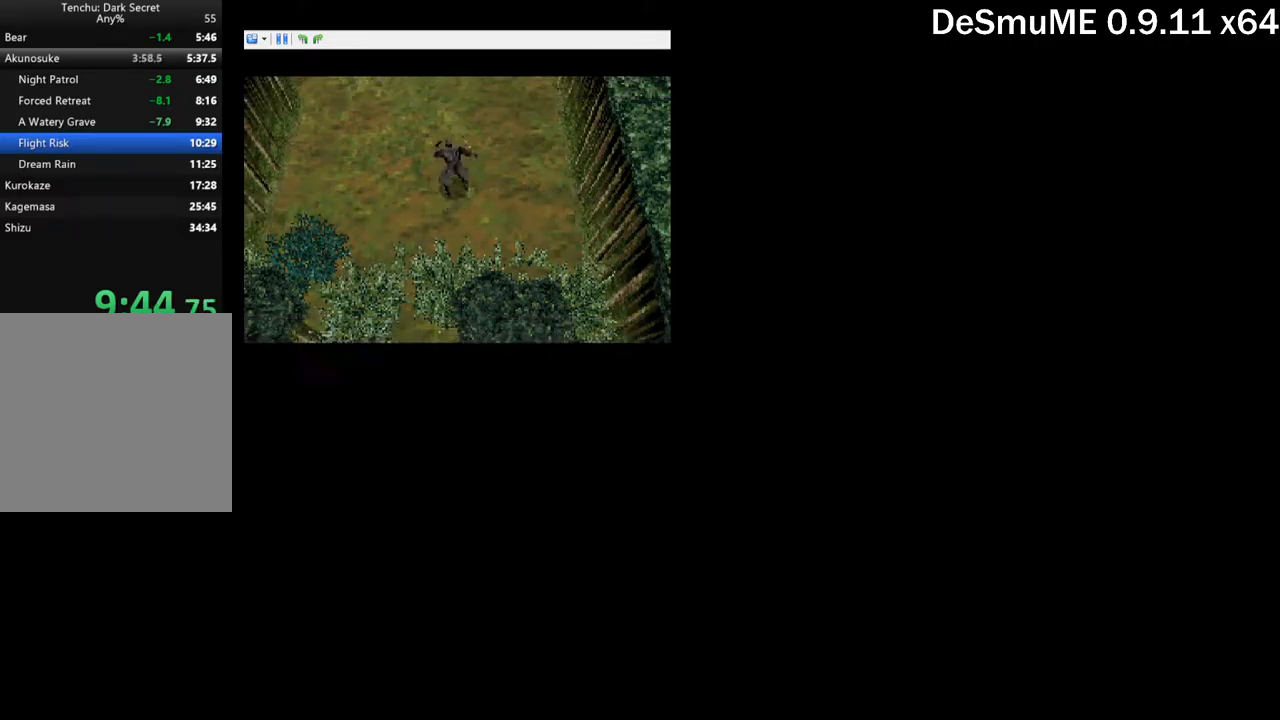
{"buttons": ["DPAD_UP"], "button_events": [[300, "DPAD_LEFT", "down"], [367, "DPAD_LEFT", "up"]]}
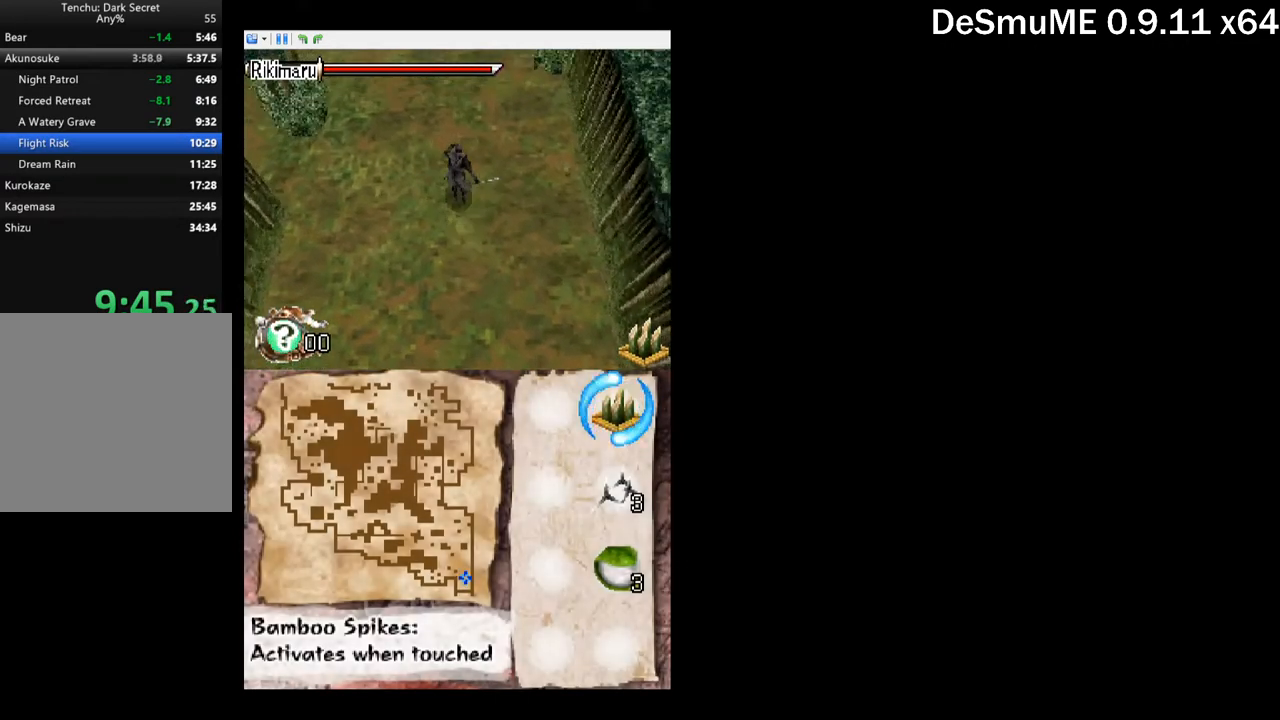
{"buttons": ["DPAD_UP", "DPAD_LEFT"], "button_events": [[167, "DPAD_LEFT", "down"]]}
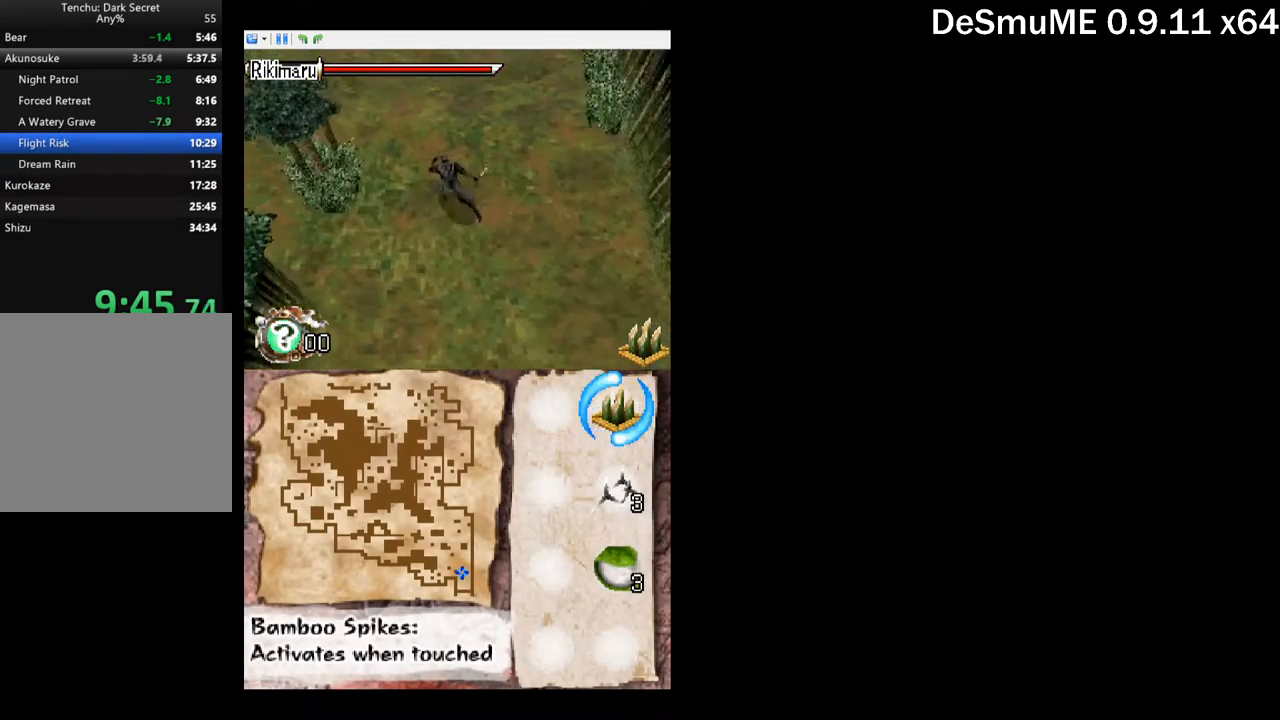
{"buttons": ["DPAD_UP", "DPAD_LEFT"], "button_events": []}
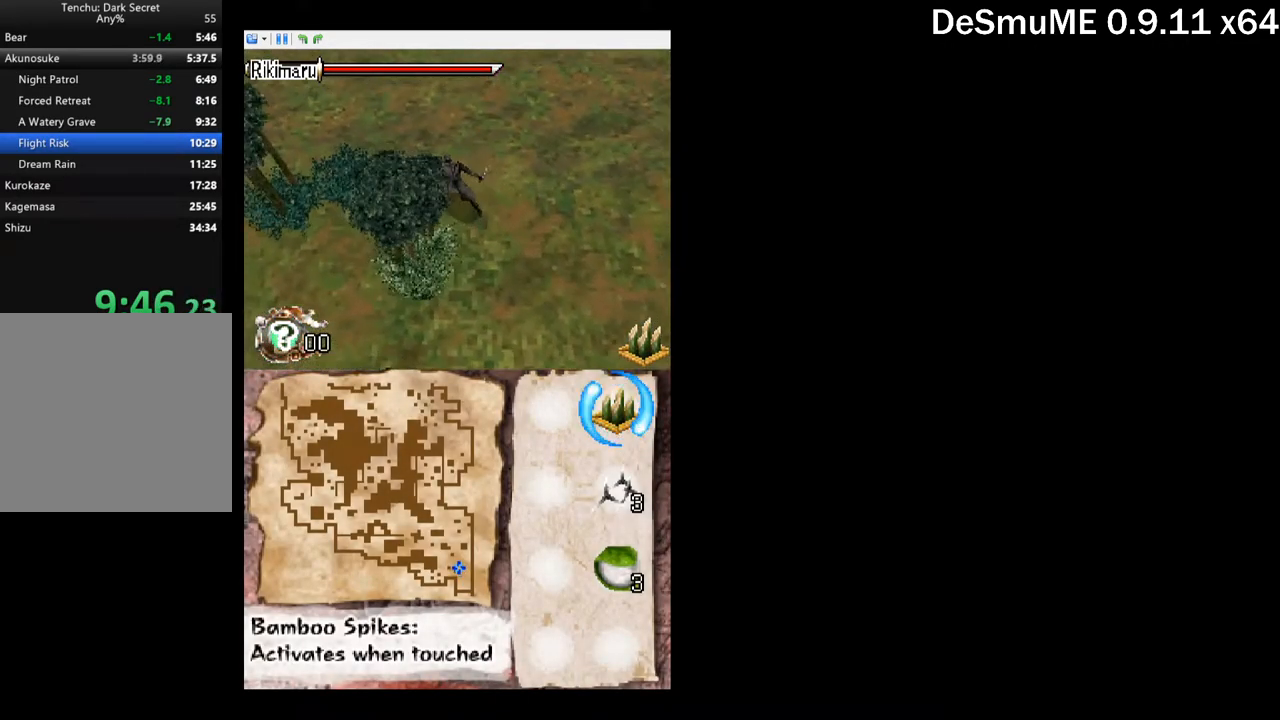
{"buttons": ["DPAD_UP", "DPAD_LEFT"], "button_events": []}
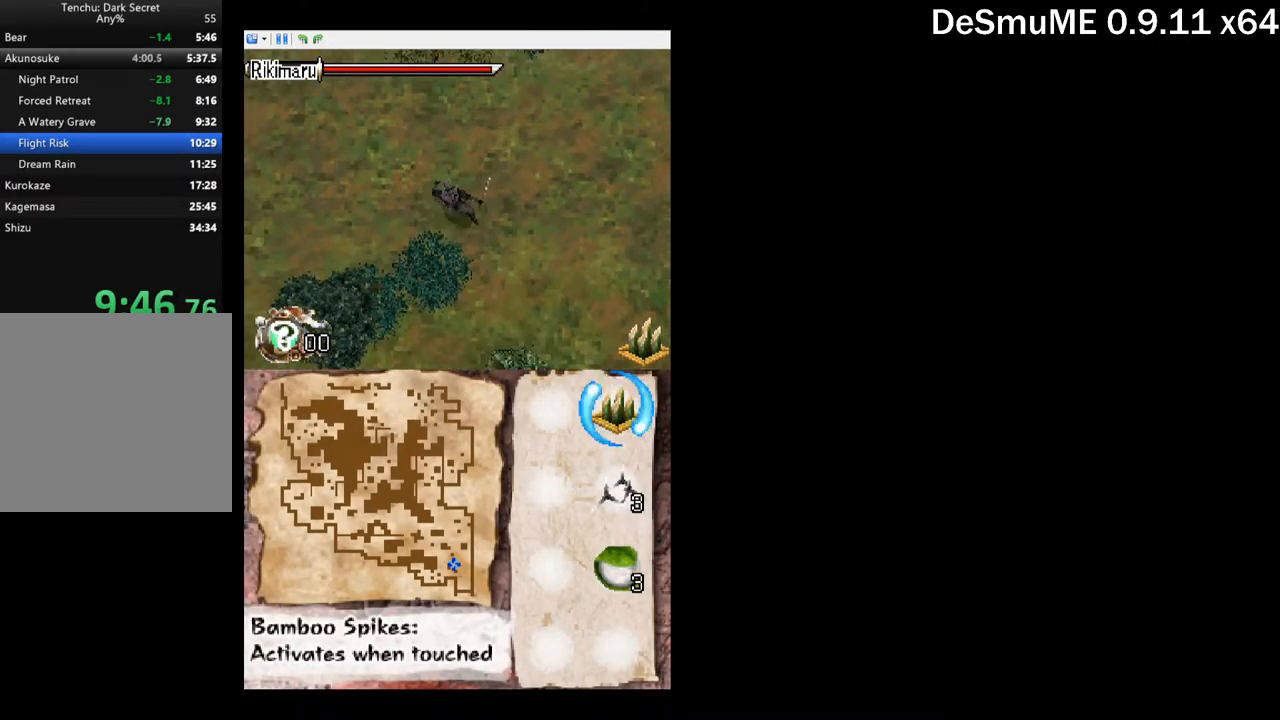
{"buttons": ["DPAD_UP", "DPAD_LEFT"], "button_events": []}
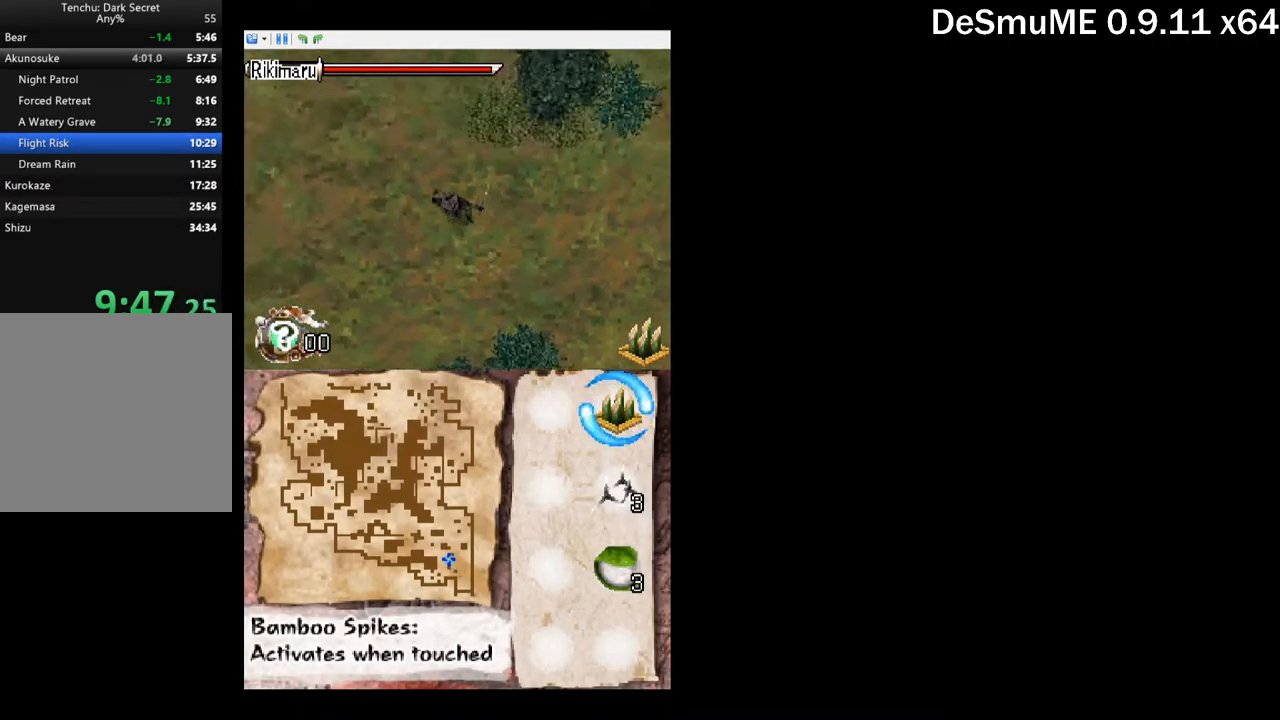
{"buttons": ["DPAD_UP", "DPAD_LEFT"], "button_events": []}
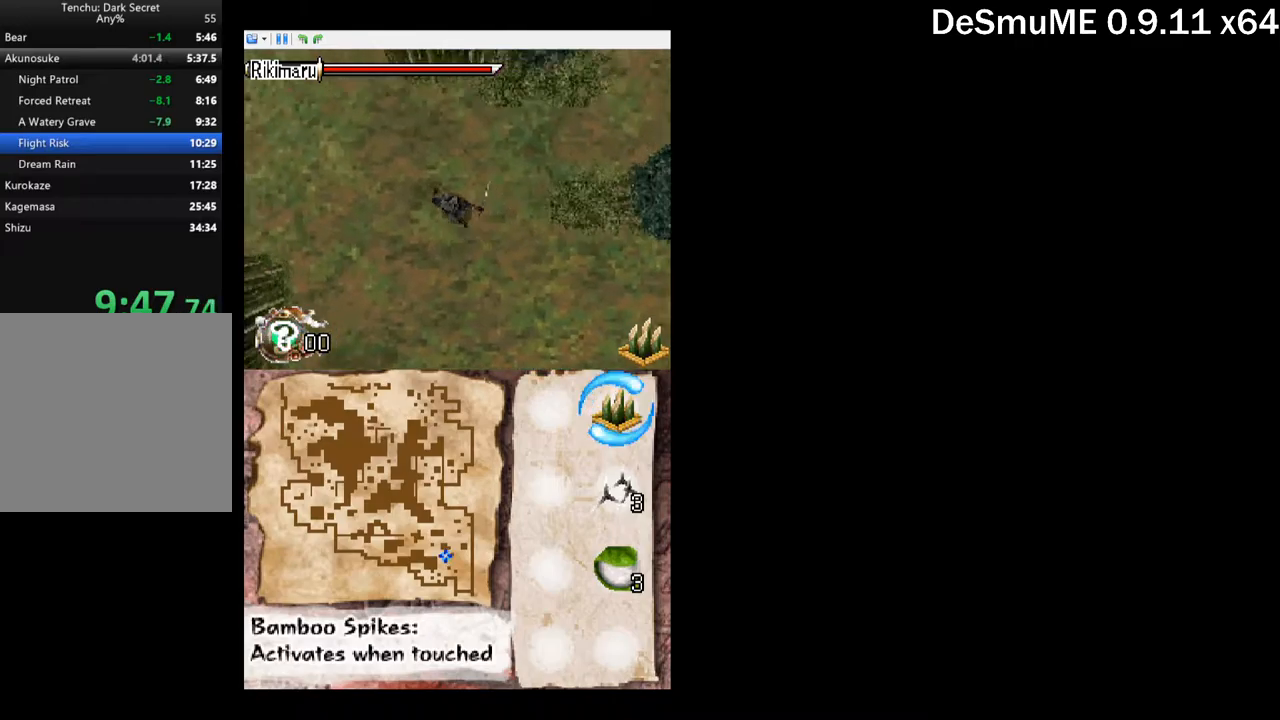
{"buttons": ["DPAD_LEFT"], "button_events": [[284, "DPAD_UP", "up"]]}
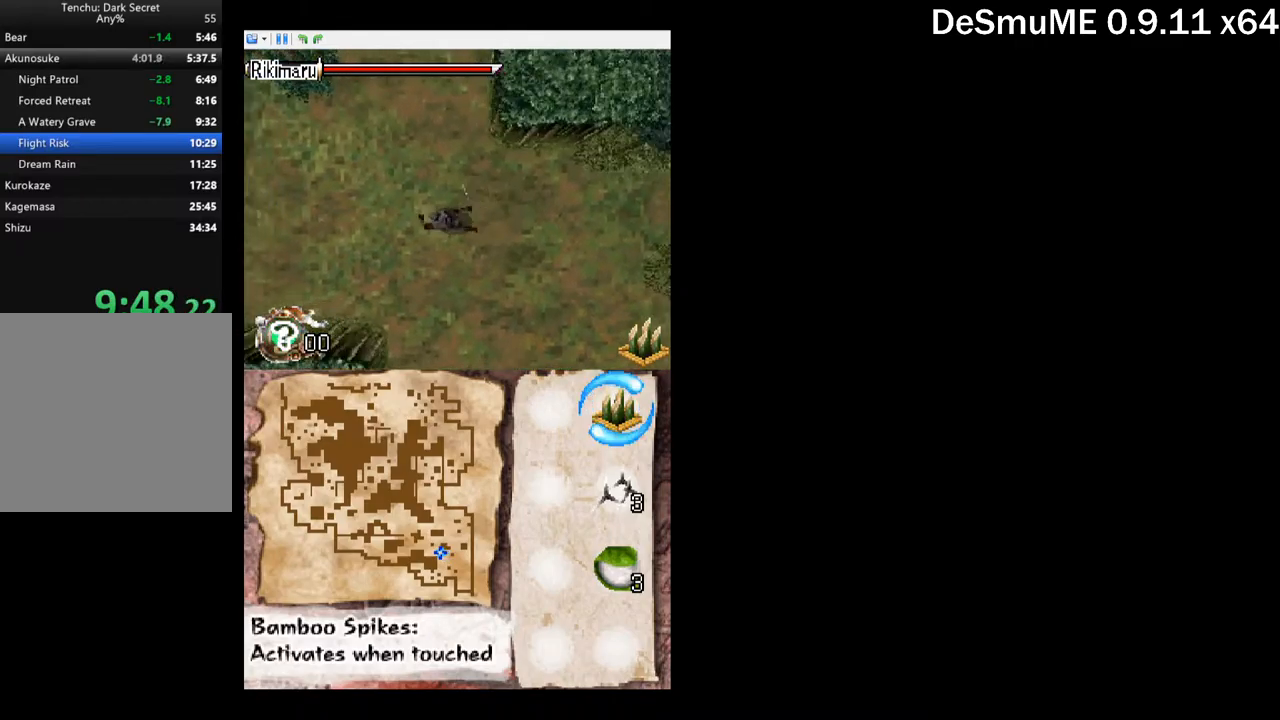
{"buttons": ["DPAD_LEFT"], "button_events": [[84, "DPAD_UP", "down"], [367, "DPAD_UP", "up"]]}